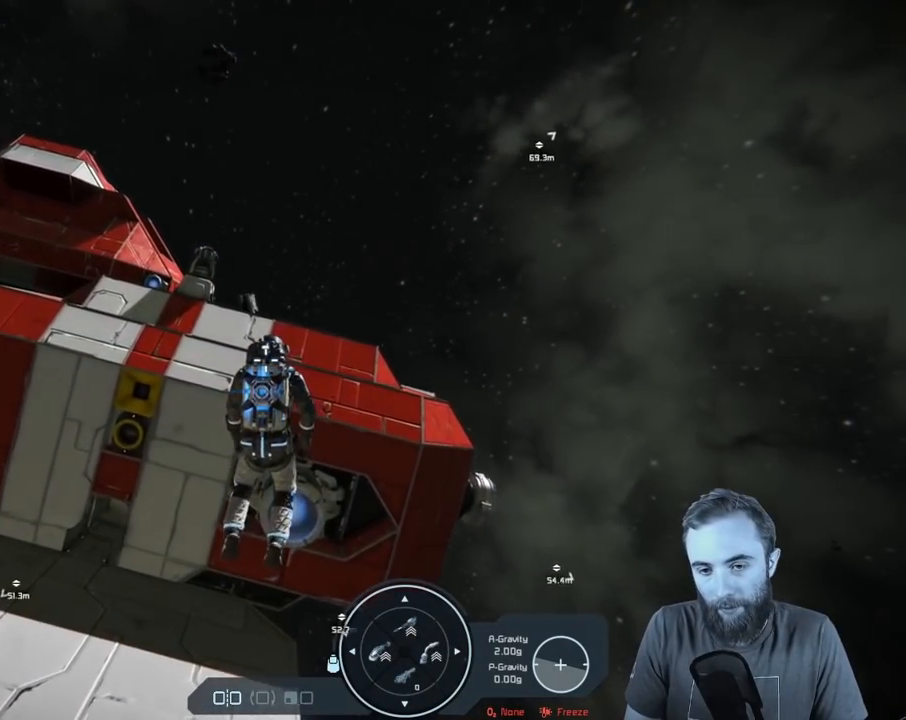
Gameplay with a controller (Xbox layout); each line is a JSON object with the inputs held at the frame after it. "events" lists button and stick changes between this image and that frame as [ms after this image, input, new state], when the widget could be followed in between.
{"buttons": [], "left_stick": "down-right", "right_stick": "center", "events": [[83, "right_stick", "left"], [367, "left_stick", "right"], [400, "right_stick", "center"], [483, "left_stick", "down-right"]]}
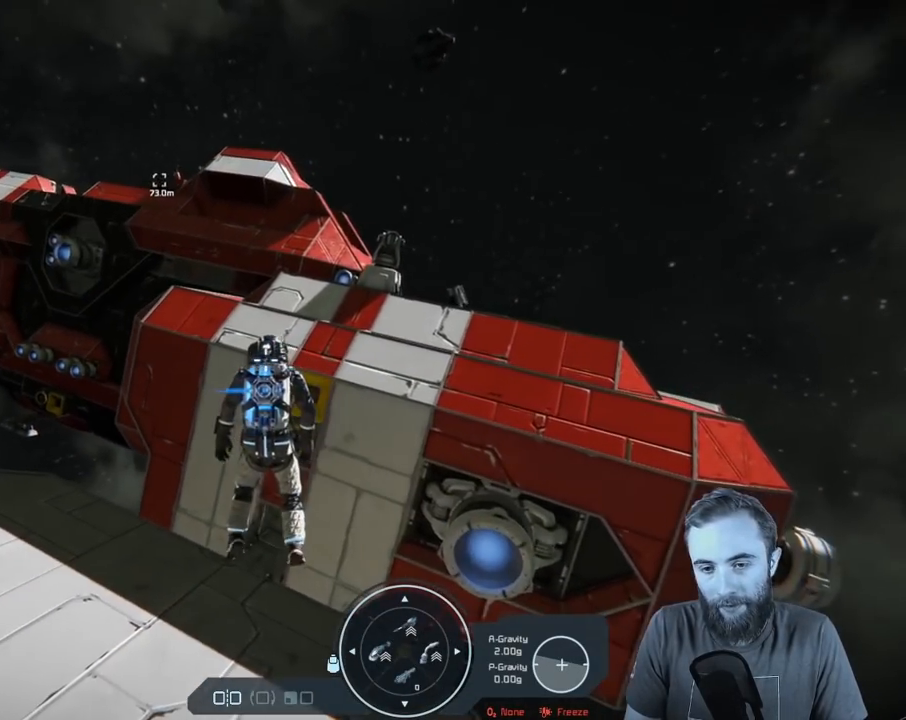
{"buttons": [], "left_stick": "down-right", "right_stick": "left", "events": [[233, "right_stick", "left"]]}
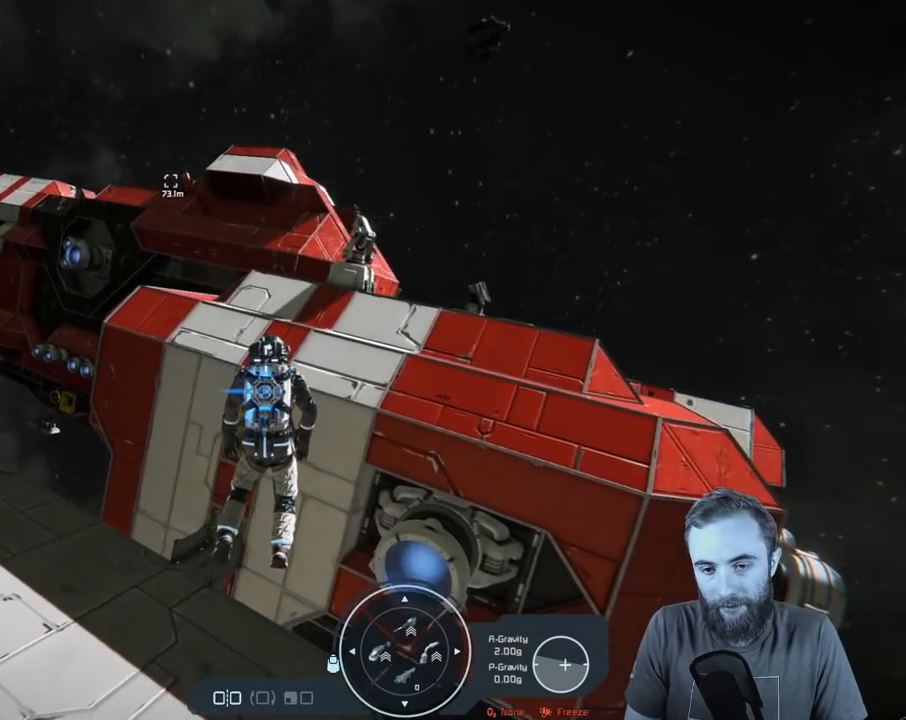
{"buttons": [], "left_stick": "down-right", "right_stick": "left", "events": []}
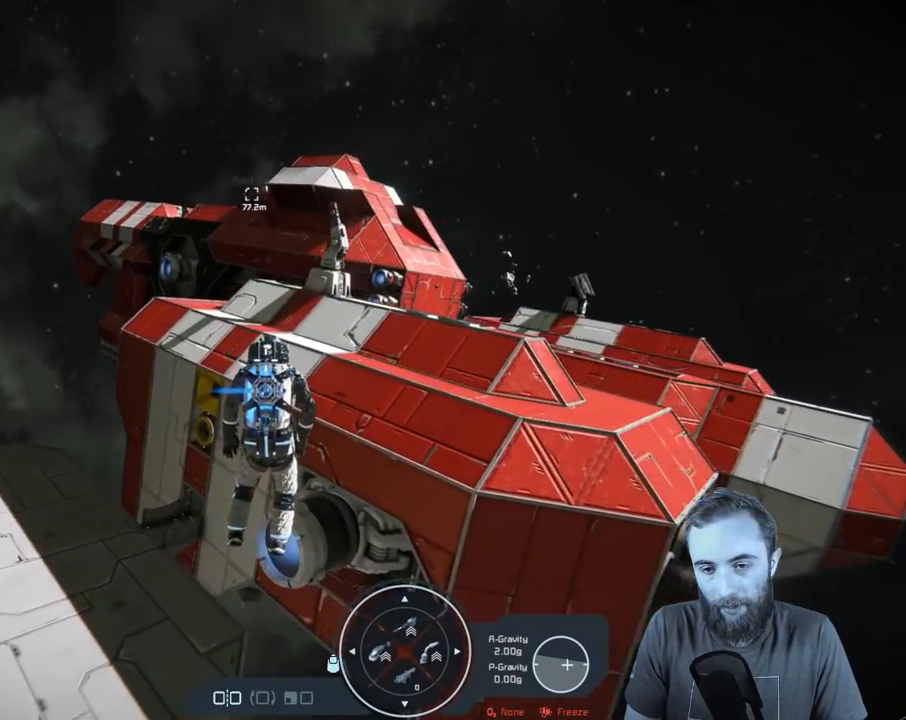
{"buttons": [], "left_stick": "down-right", "right_stick": "left", "events": []}
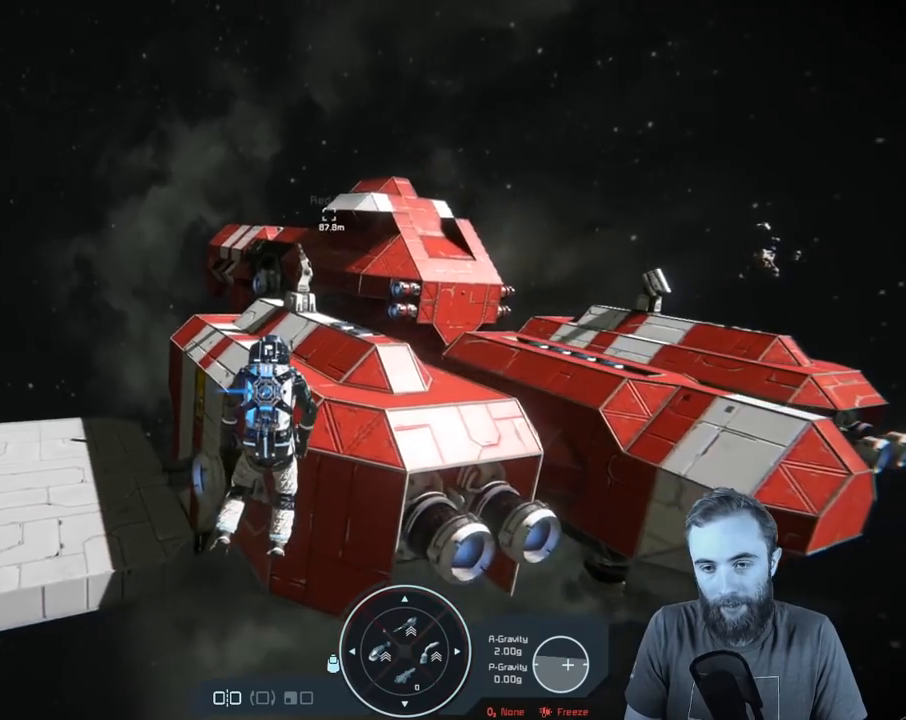
{"buttons": [], "left_stick": "right", "right_stick": "center", "events": [[317, "left_stick", "right"], [350, "right_stick", "center"]]}
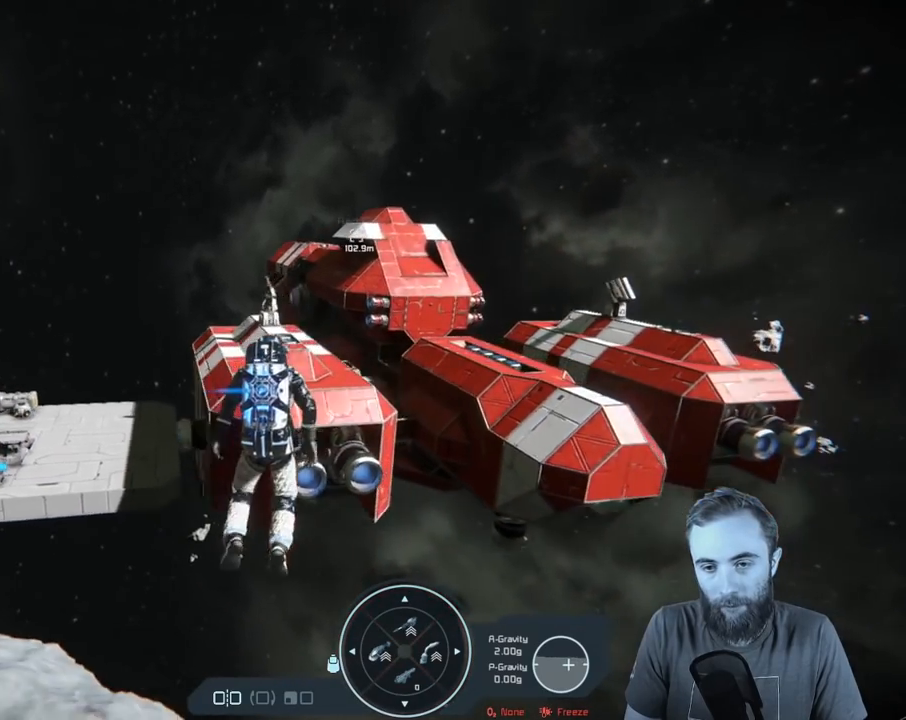
{"buttons": [], "left_stick": "up-right", "right_stick": "center", "events": [[317, "left_stick", "up-right"]]}
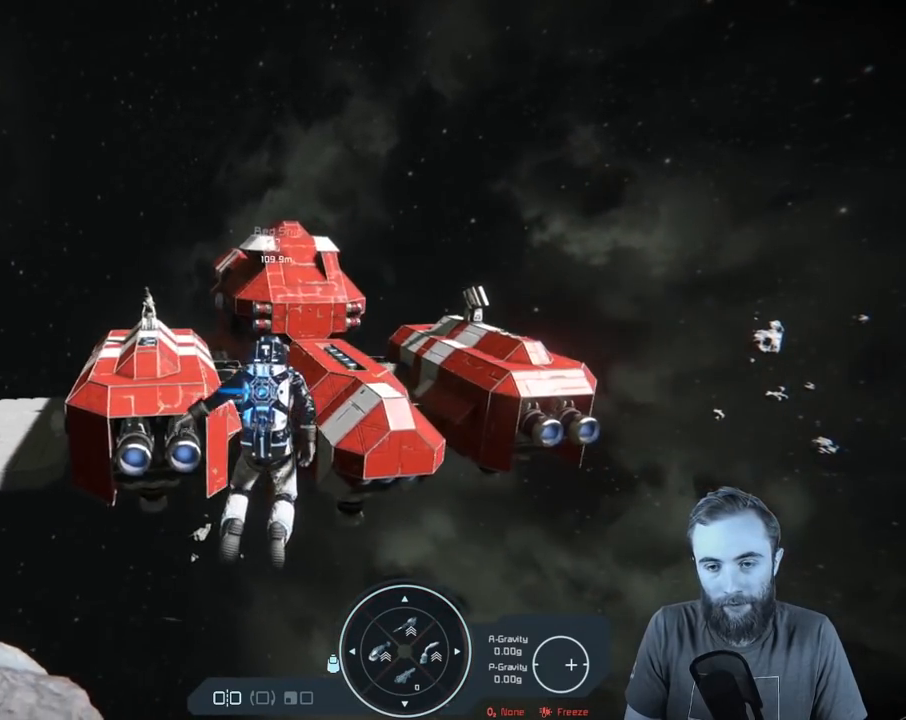
{"buttons": [], "left_stick": "up-right", "right_stick": "center", "events": []}
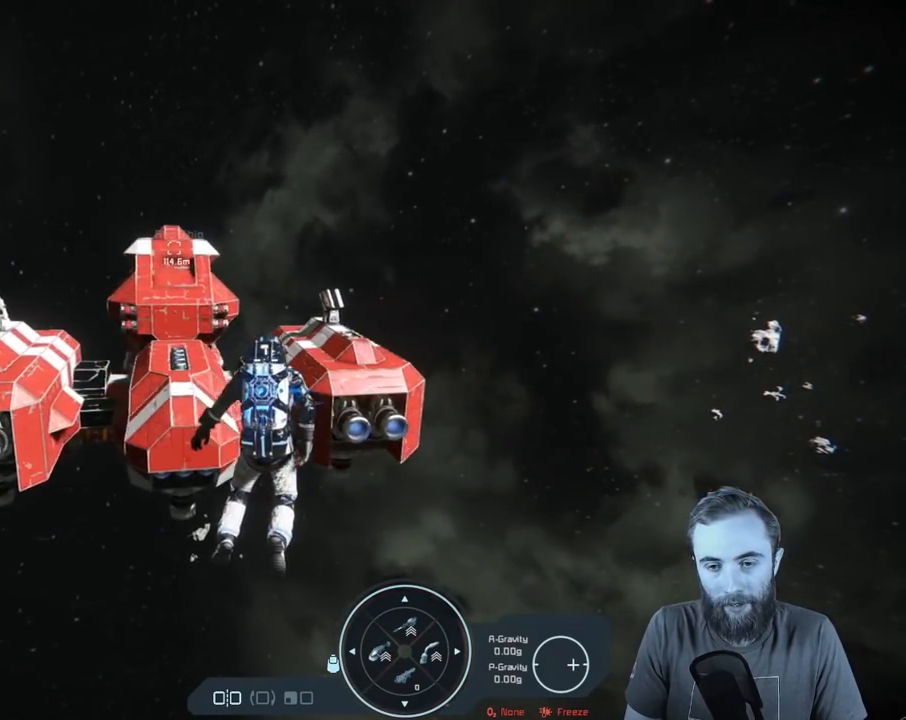
{"buttons": [], "left_stick": "center", "right_stick": "up-left", "events": [[17, "right_stick", "left"], [233, "right_stick", "center"], [267, "left_stick", "center"], [483, "right_stick", "up-left"]]}
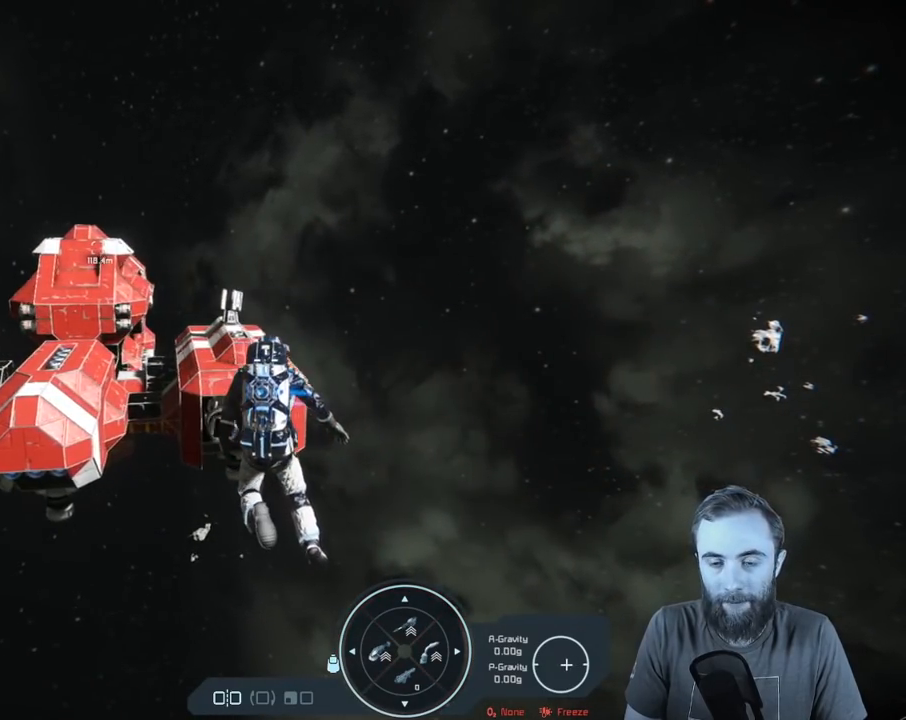
{"buttons": [], "left_stick": "up-right", "right_stick": "left", "events": [[183, "left_stick", "up"], [400, "right_stick", "left"], [450, "left_stick", "up-right"]]}
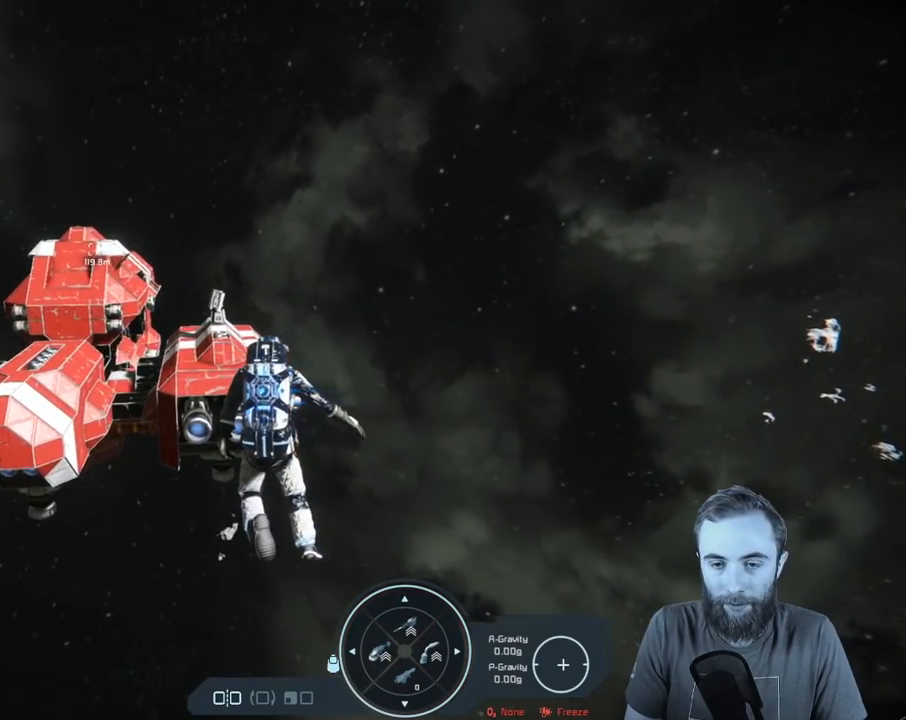
{"buttons": [], "left_stick": "up-right", "right_stick": "center", "events": [[33, "right_stick", "center"]]}
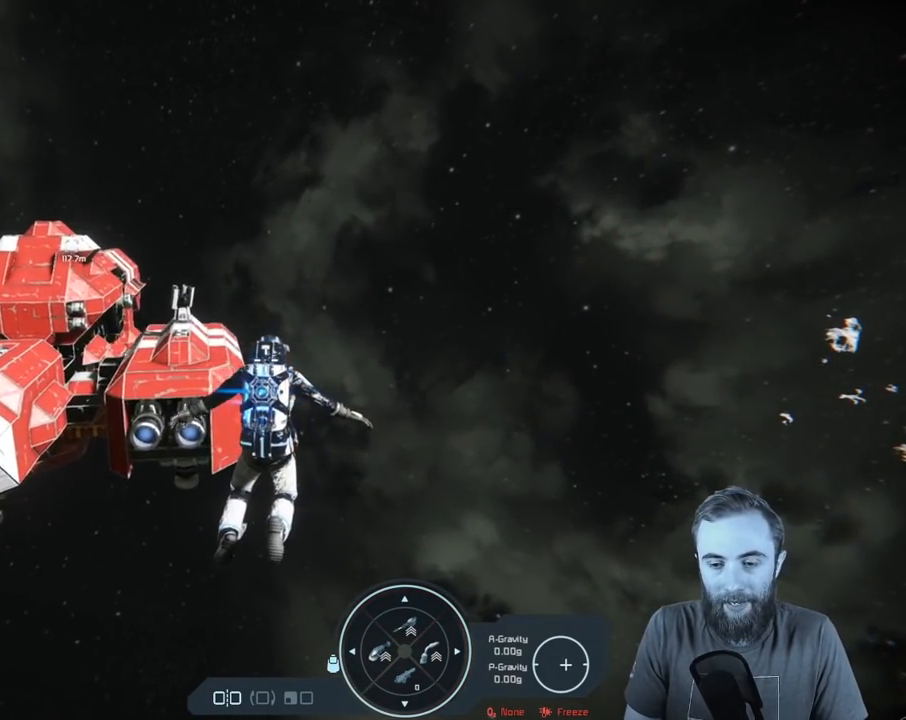
{"buttons": [], "left_stick": "up-right", "right_stick": "left", "events": [[333, "right_stick", "left"]]}
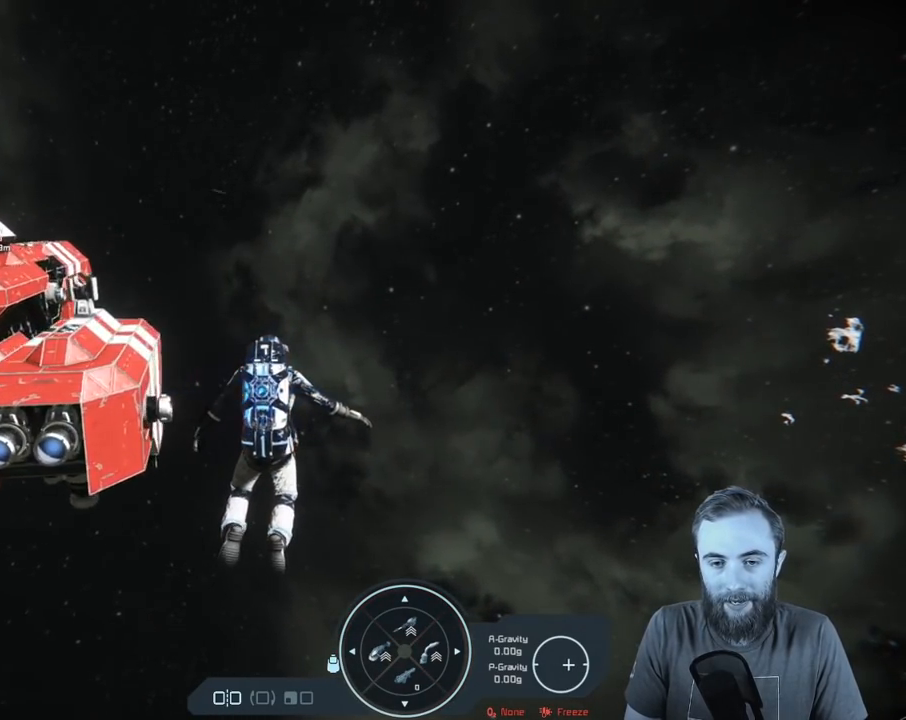
{"buttons": [], "left_stick": "center", "right_stick": "center", "events": [[217, "left_stick", "center"], [383, "right_stick", "center"]]}
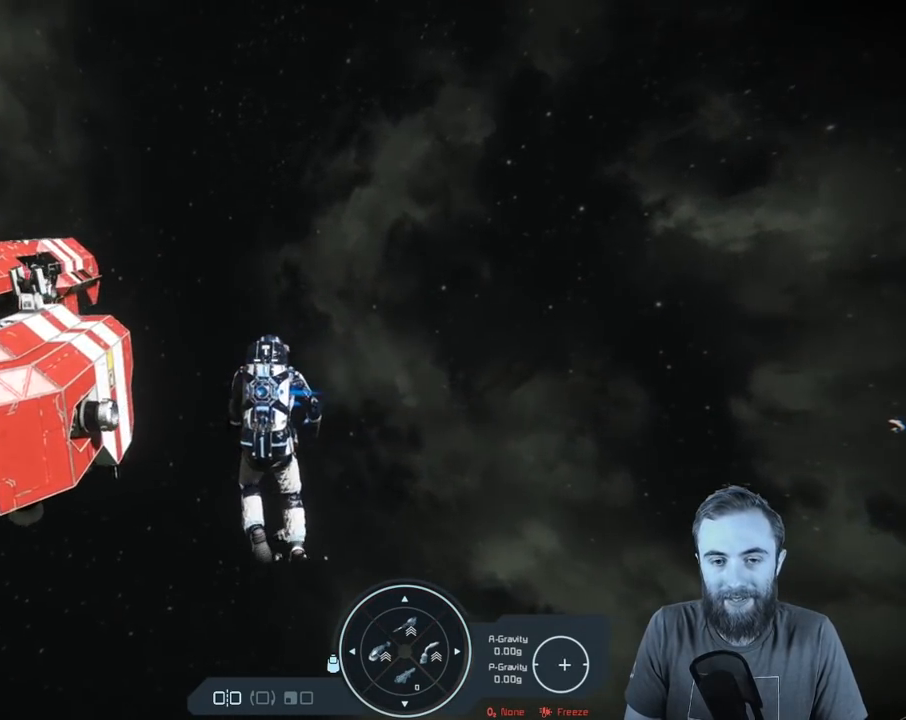
{"buttons": [], "left_stick": "center", "right_stick": "center", "events": [[183, "right_stick", "left"], [433, "right_stick", "center"]]}
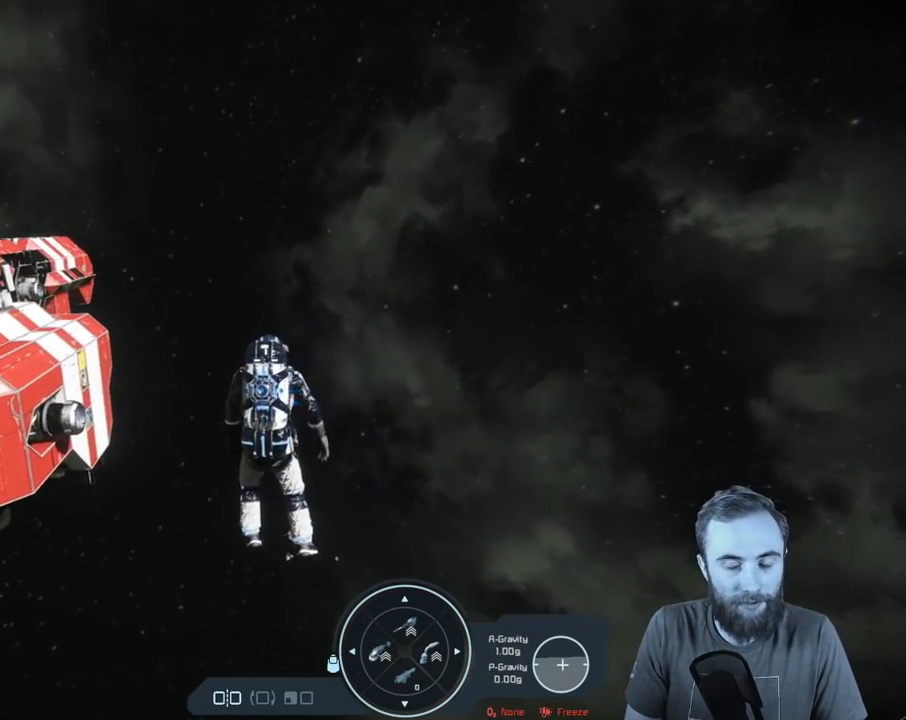
{"buttons": [], "left_stick": "center", "right_stick": "up-left", "events": [[83, "right_stick", "up-left"]]}
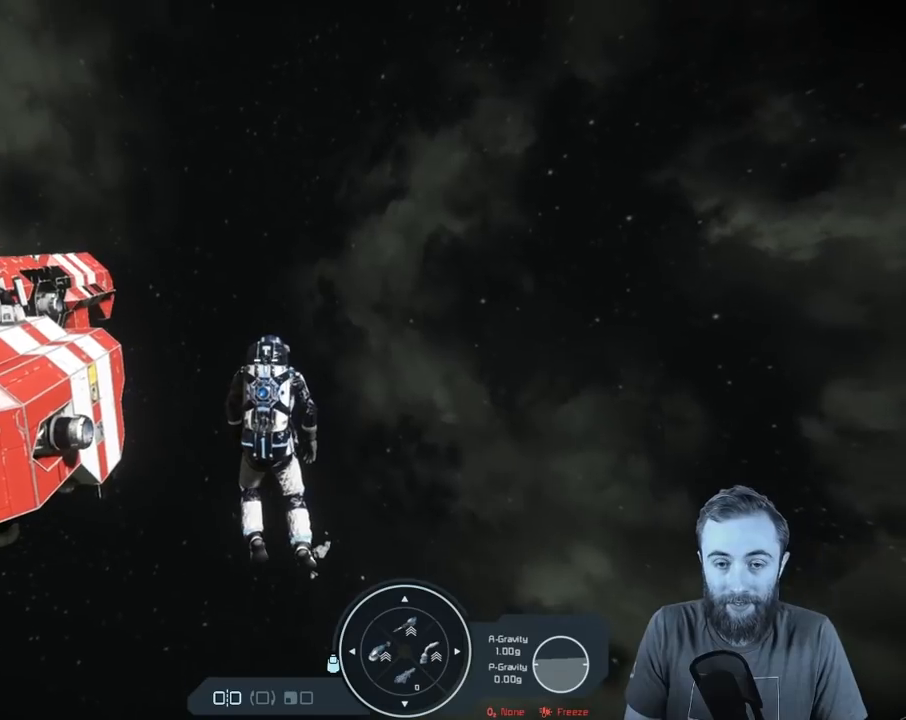
{"buttons": [], "left_stick": "up", "right_stick": "up-left", "events": [[50, "right_stick", "center"], [383, "left_stick", "up"], [467, "right_stick", "up-left"]]}
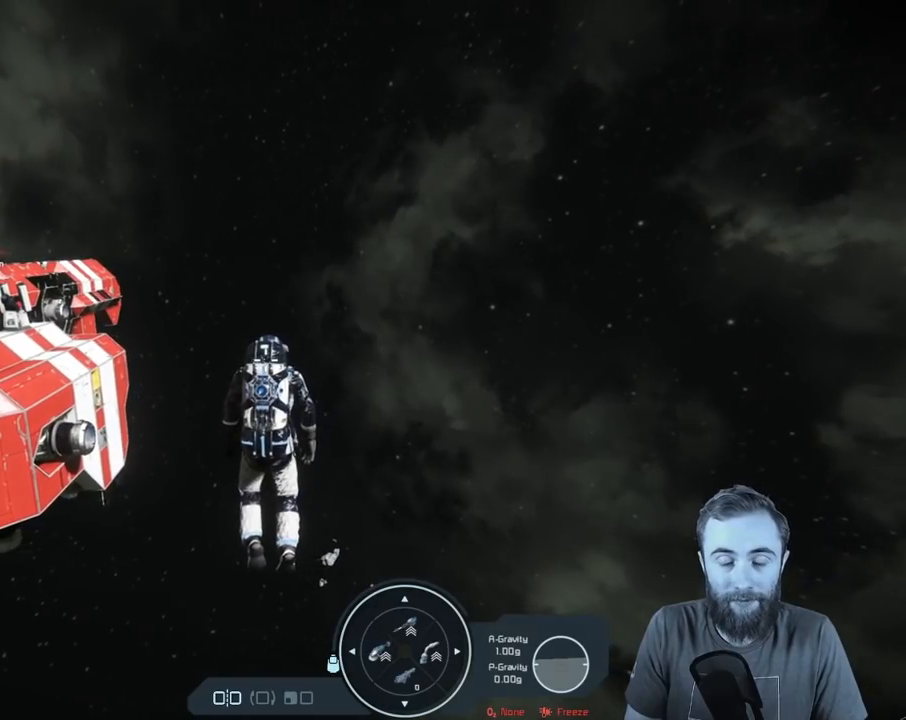
{"buttons": [], "left_stick": "up", "right_stick": "up-left", "events": []}
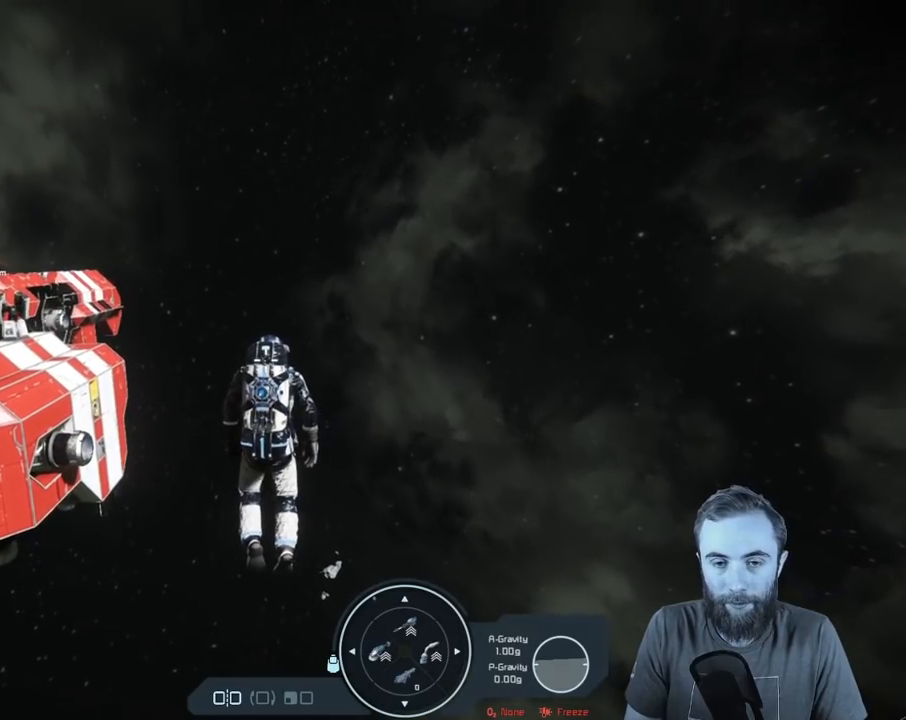
{"buttons": [], "left_stick": "up", "right_stick": "up-left", "events": []}
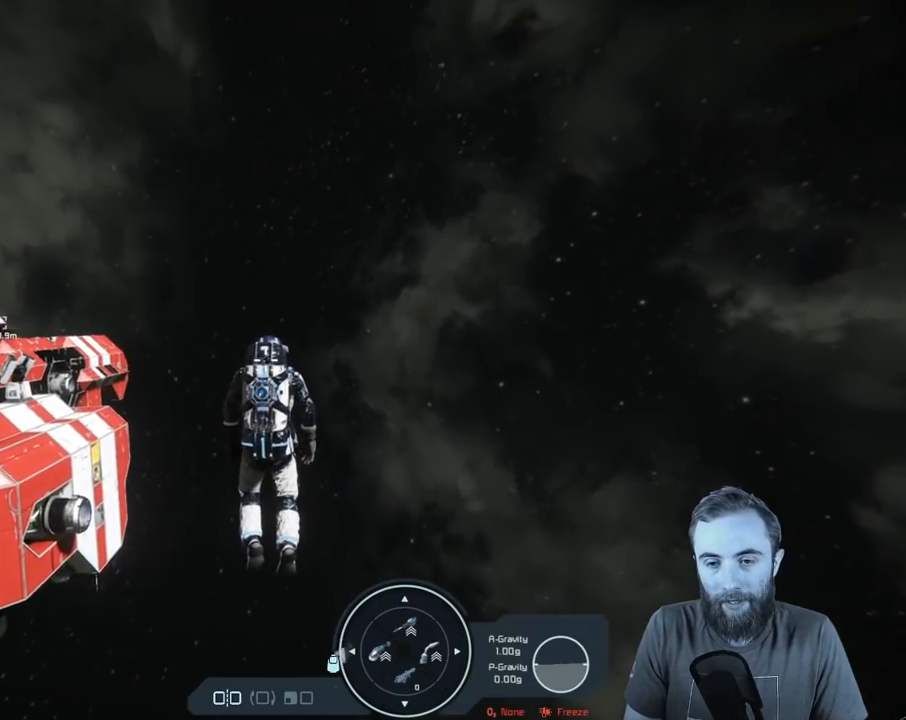
{"buttons": [], "left_stick": "up", "right_stick": "center", "events": [[167, "right_stick", "center"]]}
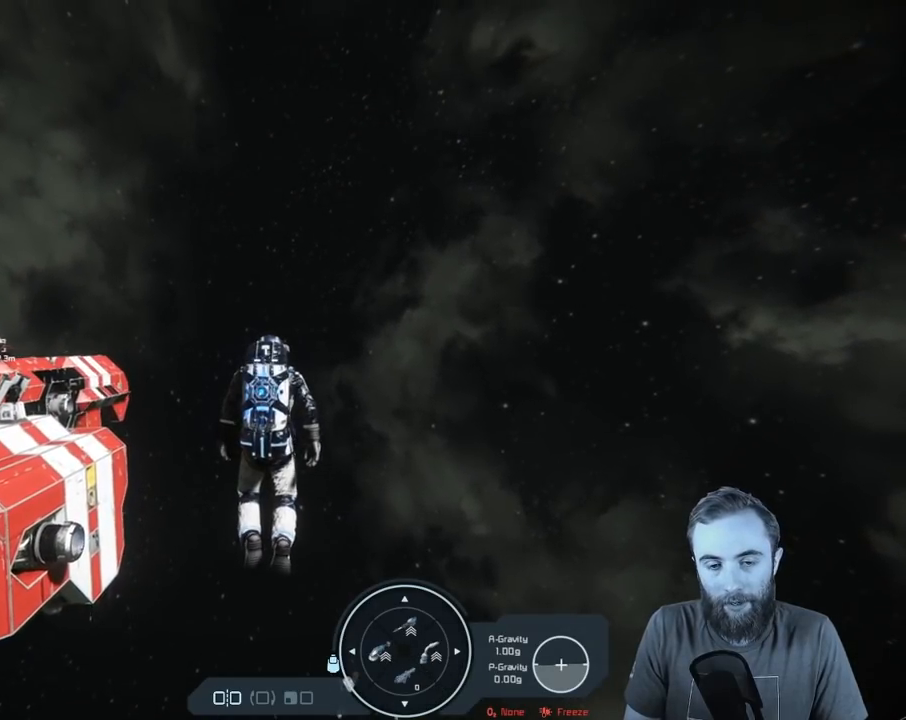
{"buttons": [], "left_stick": "up", "right_stick": "left", "events": [[500, "right_stick", "left"]]}
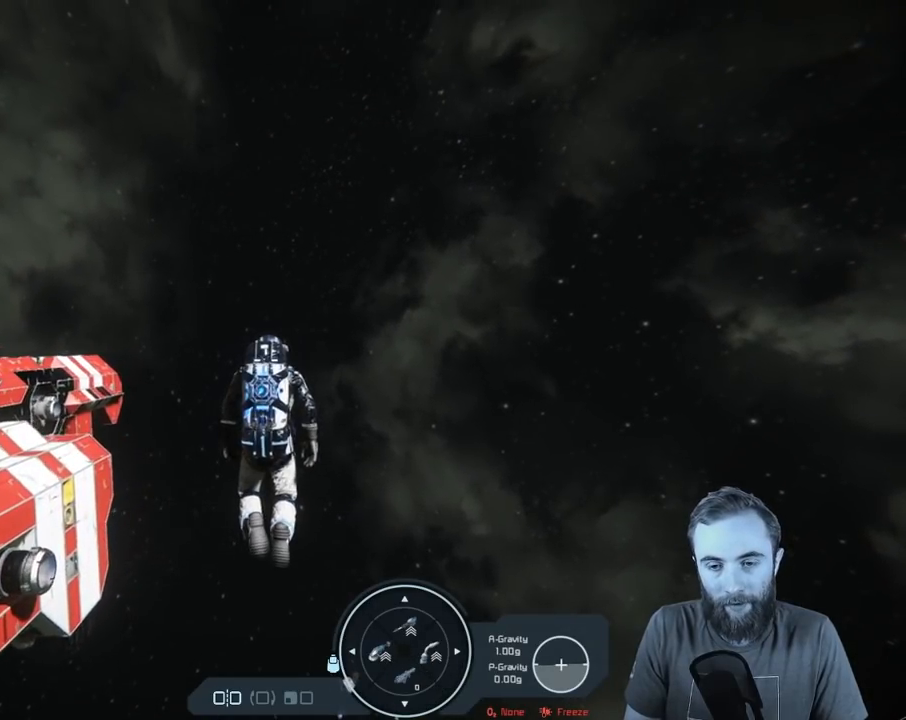
{"buttons": [], "left_stick": "up", "right_stick": "left", "events": []}
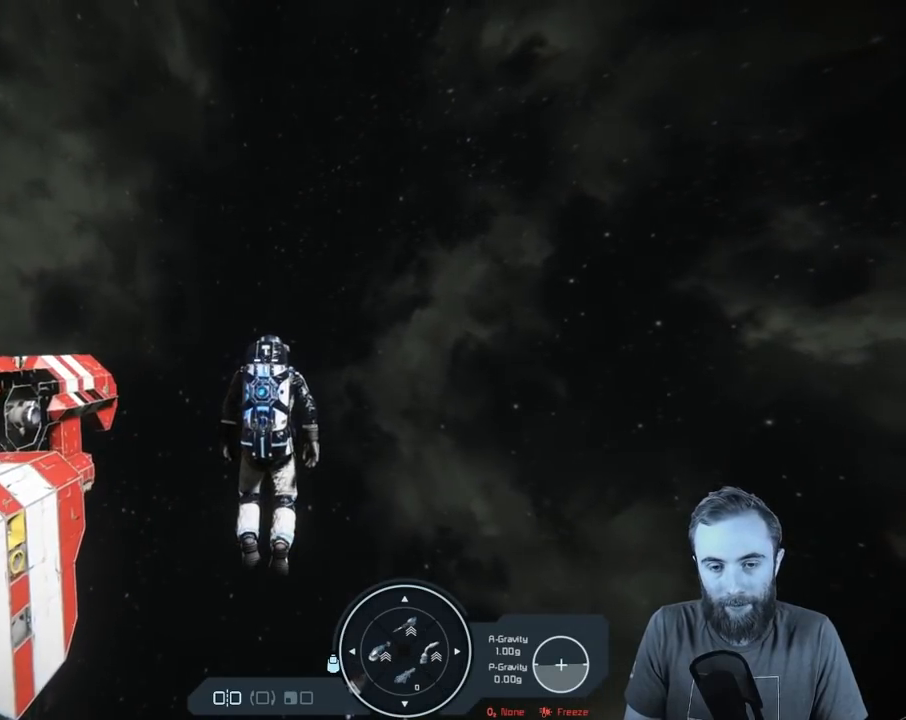
{"buttons": [], "left_stick": "up", "right_stick": "left", "events": []}
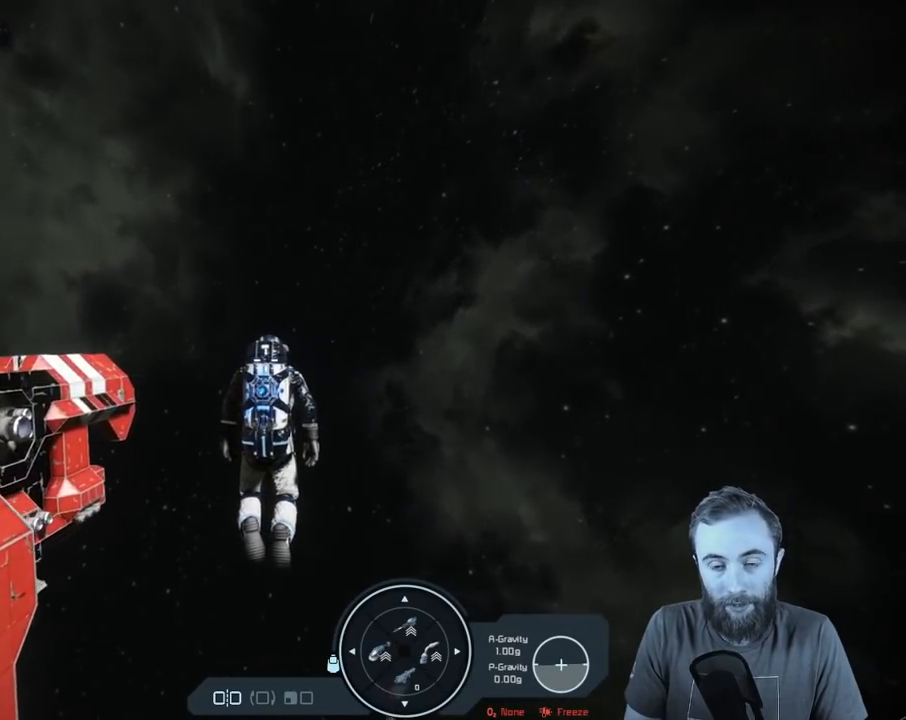
{"buttons": [], "left_stick": "up", "right_stick": "center", "events": [[50, "right_stick", "center"]]}
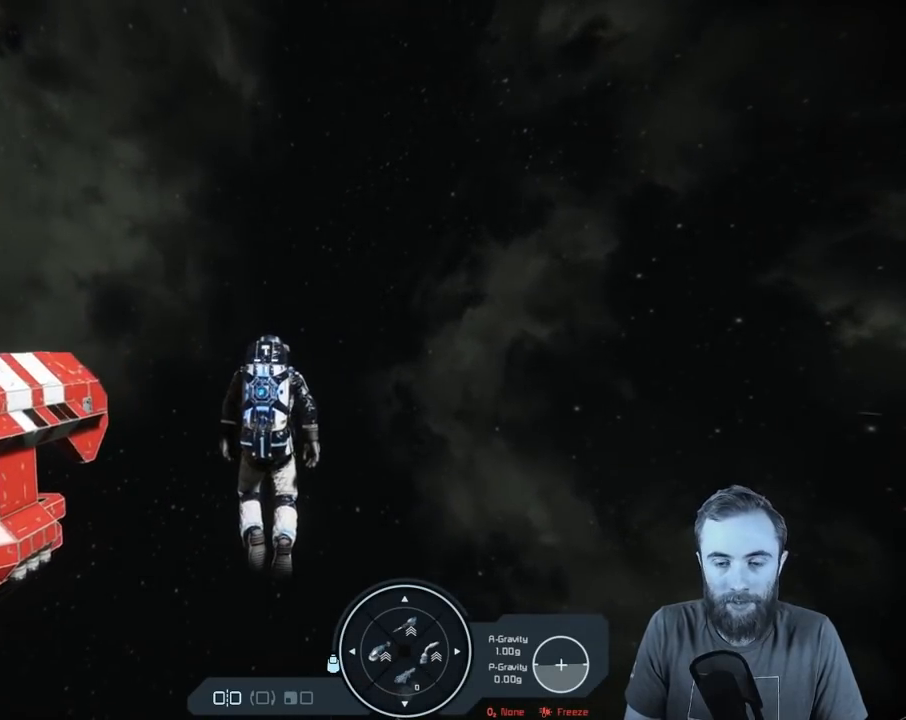
{"buttons": [], "left_stick": "up-right", "right_stick": "left", "events": [[317, "right_stick", "left"], [400, "left_stick", "up-right"]]}
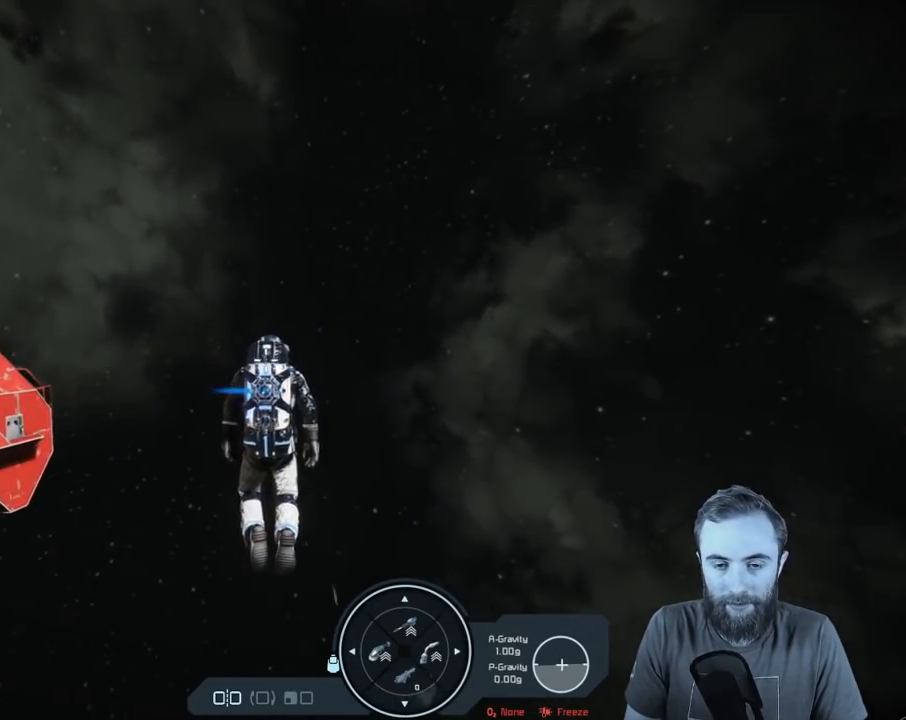
{"buttons": [], "left_stick": "center", "right_stick": "down-left", "events": [[67, "left_stick", "right"], [117, "right_stick", "center"], [400, "right_stick", "left"], [467, "right_stick", "down-left"], [483, "left_stick", "center"]]}
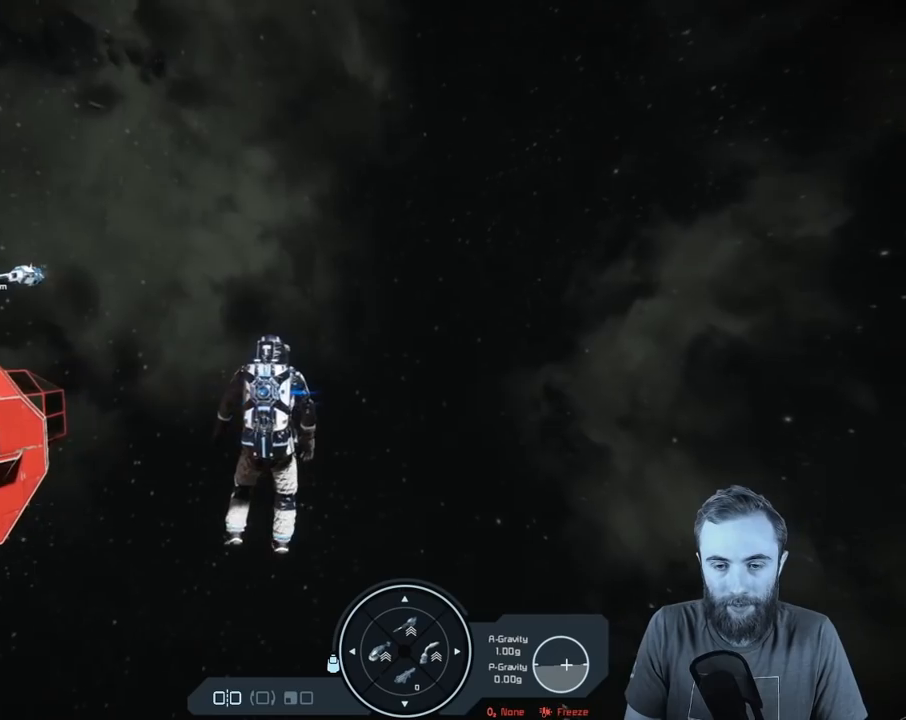
{"buttons": [], "left_stick": "up", "right_stick": "center", "events": [[200, "left_stick", "up"], [267, "right_stick", "center"]]}
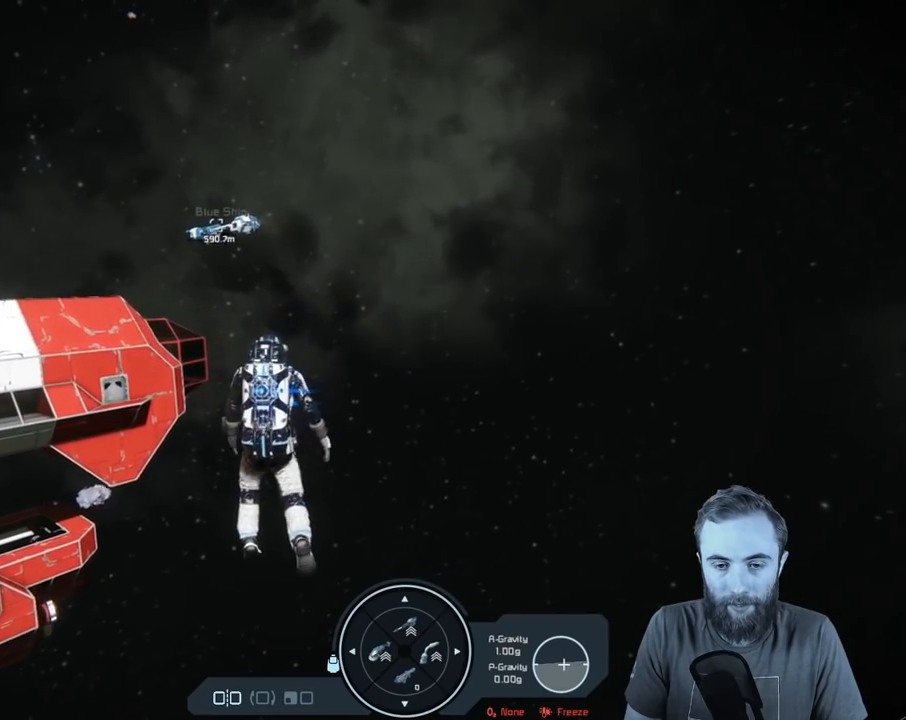
{"buttons": [], "left_stick": "up", "right_stick": "center", "events": []}
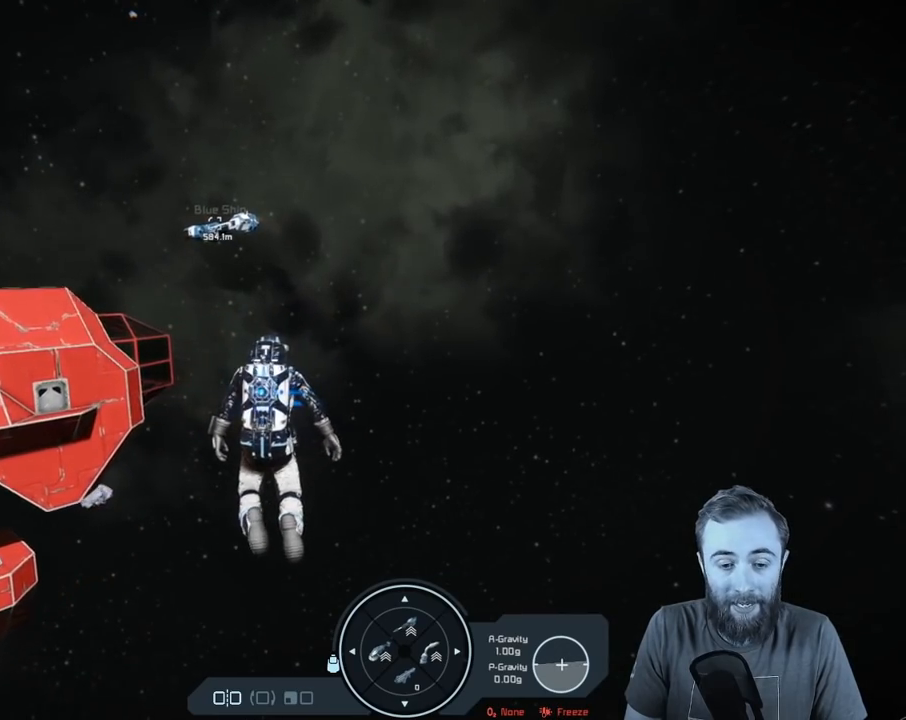
{"buttons": [], "left_stick": "up-right", "right_stick": "center", "events": [[283, "left_stick", "up-right"]]}
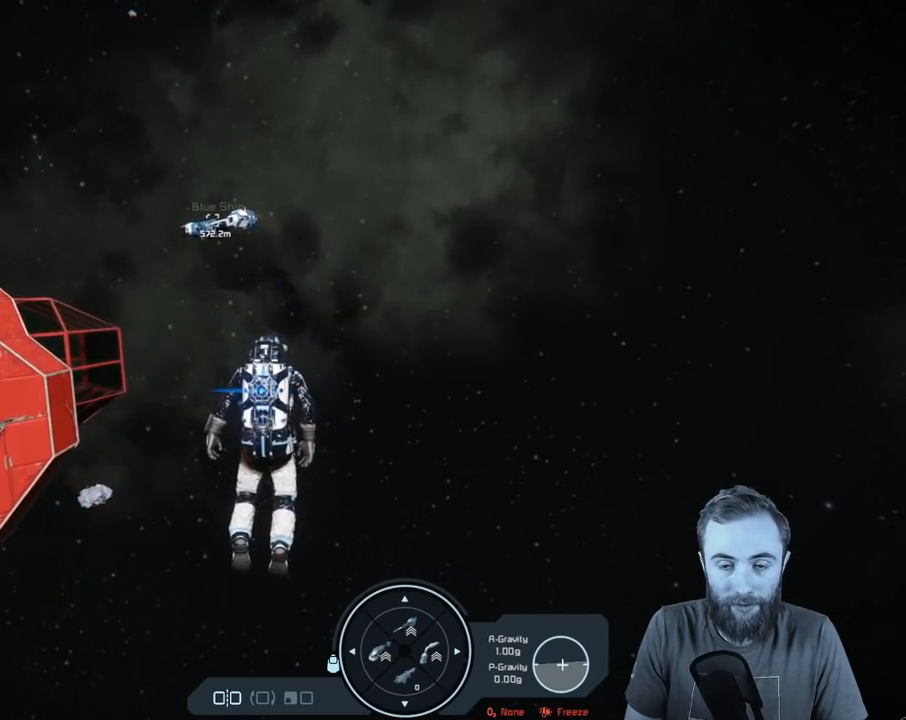
{"buttons": [], "left_stick": "up-right", "right_stick": "left", "events": [[100, "right_stick", "left"]]}
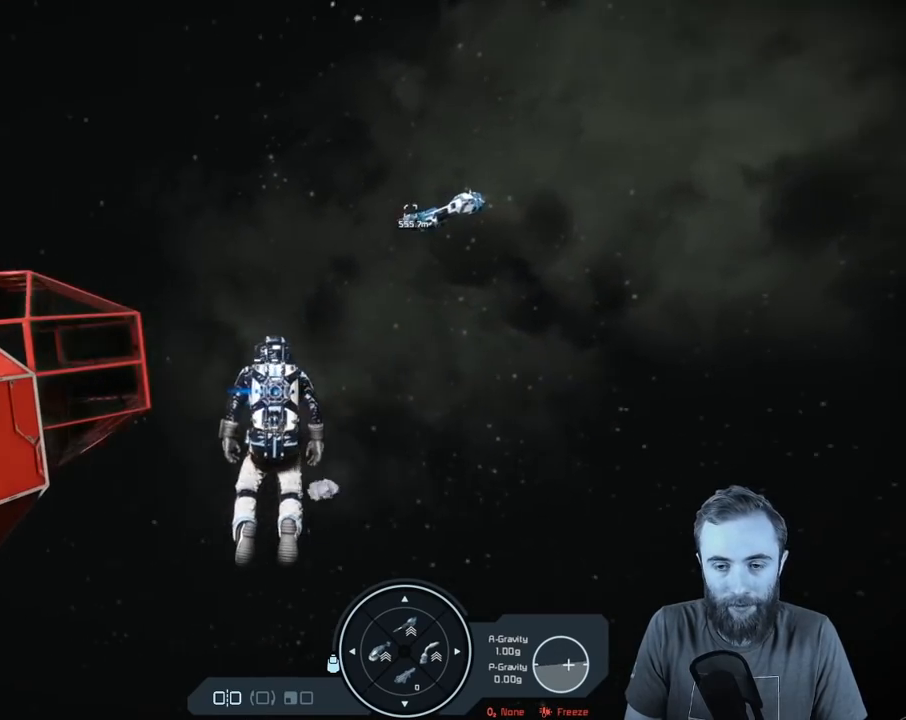
{"buttons": [], "left_stick": "up", "right_stick": "center", "events": [[183, "right_stick", "center"], [233, "left_stick", "up"]]}